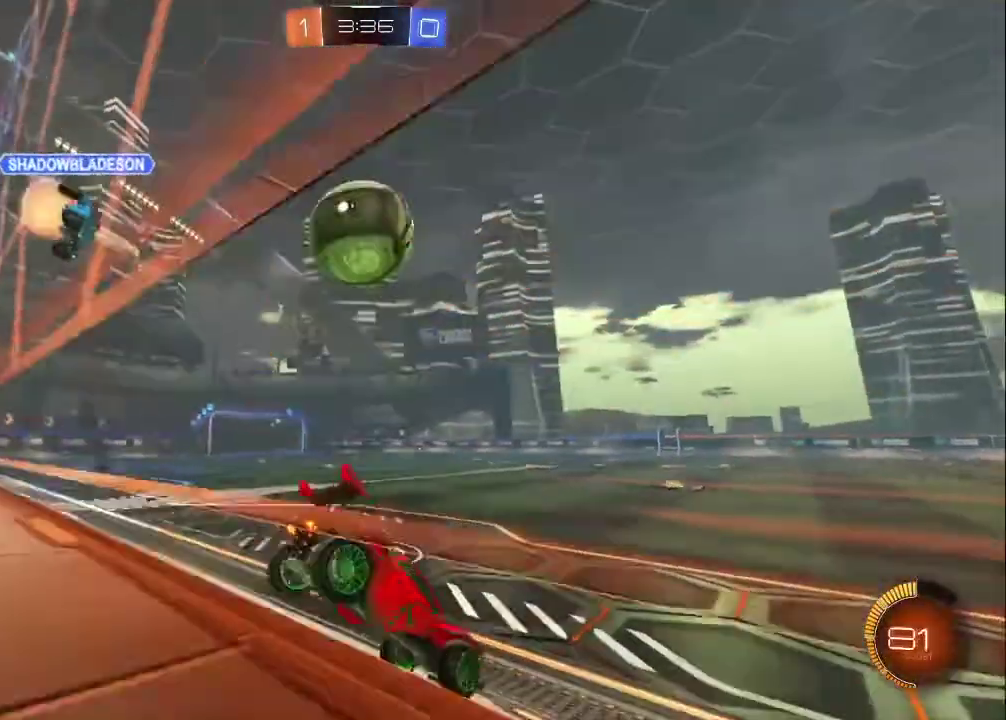
Gameplay with a controller (PlayStation layout); each line is a JSON object with the inputs held at the frame after it. "events" lists button and stick changes between this image and that frame as [ms after this image, input, new state], when the widget could be followed in between. Not read: R1 R3 right_stick.
{"buttons": ["R2"], "left_stick": "right", "events": [[50, "R2", "up"], [50, "left_stick", "center"], [167, "left_stick", "up-left"], [267, "left_stick", "center"], [367, "R2", "down"], [367, "left_stick", "up-left"], [483, "left_stick", "right"]]}
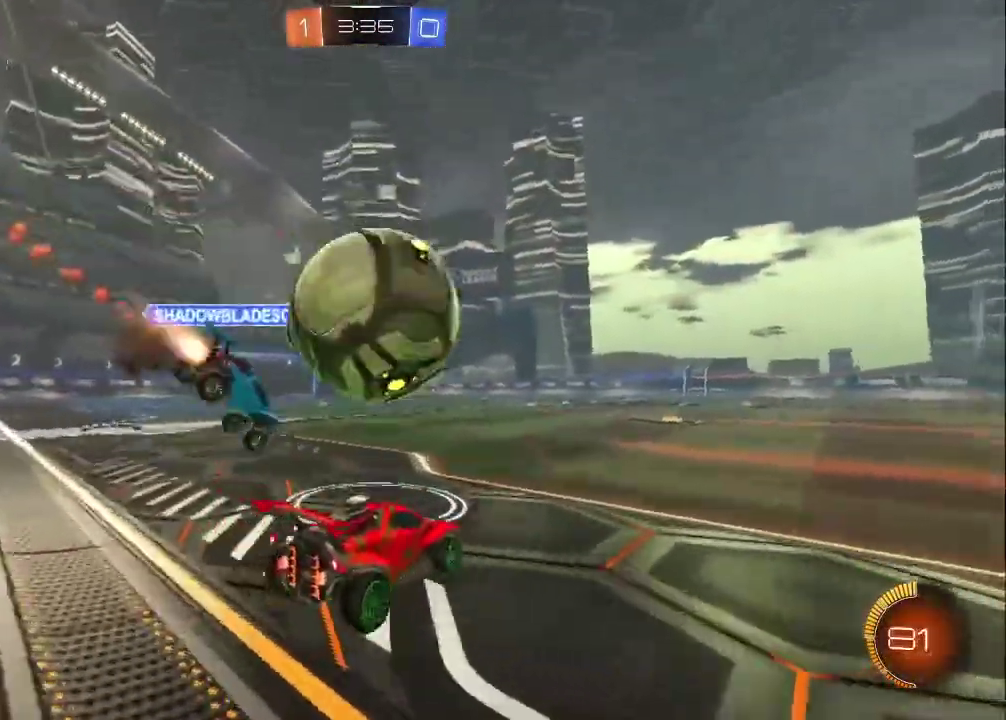
{"buttons": ["CIRCLE", "R2"], "left_stick": "down-right", "events": [[67, "left_stick", "center"], [167, "CIRCLE", "down"], [250, "left_stick", "down-right"], [350, "TRIANGLE", "down"], [450, "TRIANGLE", "up"]]}
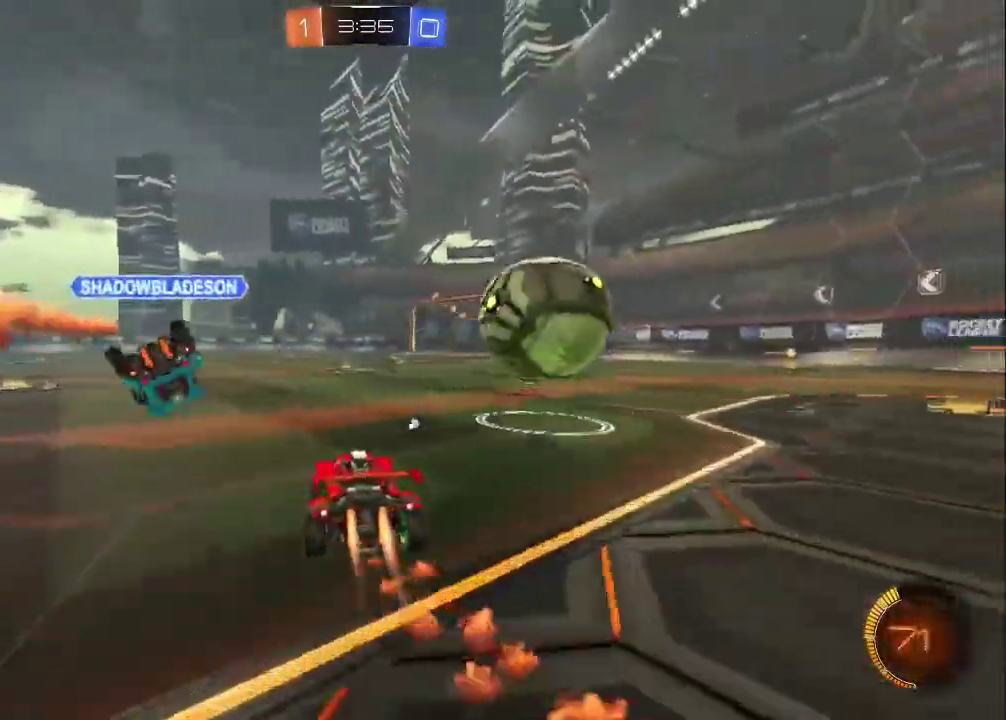
{"buttons": ["CIRCLE", "R2"], "left_stick": "center", "events": [[133, "left_stick", "center"], [267, "left_stick", "right"], [383, "left_stick", "center"]]}
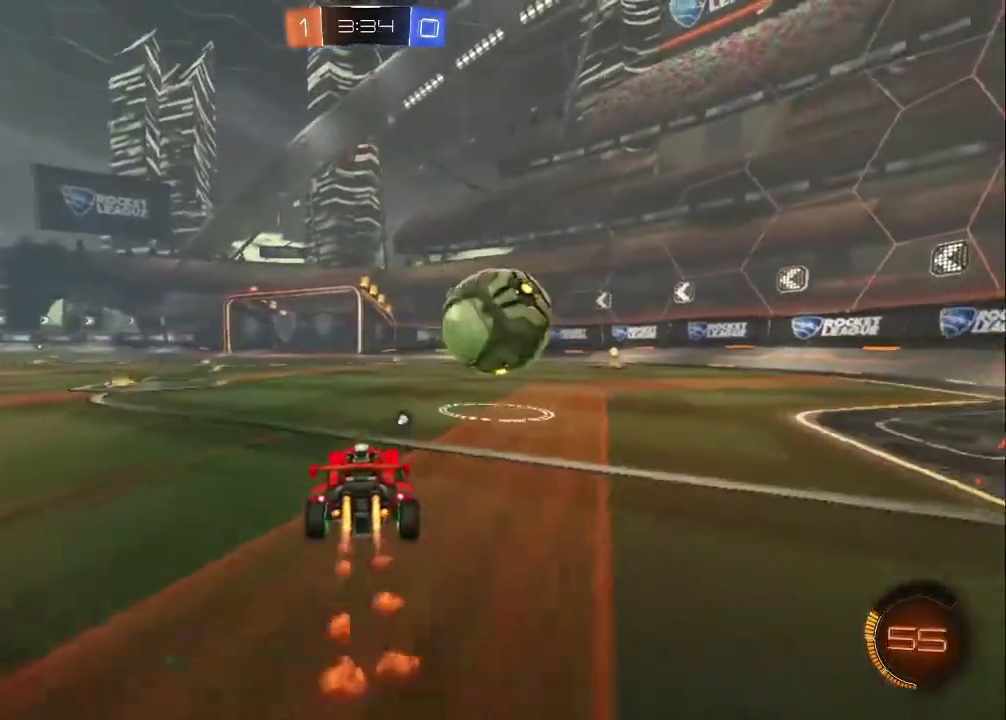
{"buttons": ["R2"], "left_stick": "right", "events": [[150, "CIRCLE", "up"], [150, "left_stick", "up-left"], [200, "left_stick", "center"], [417, "left_stick", "right"], [433, "R2", "up"], [500, "R2", "down"]]}
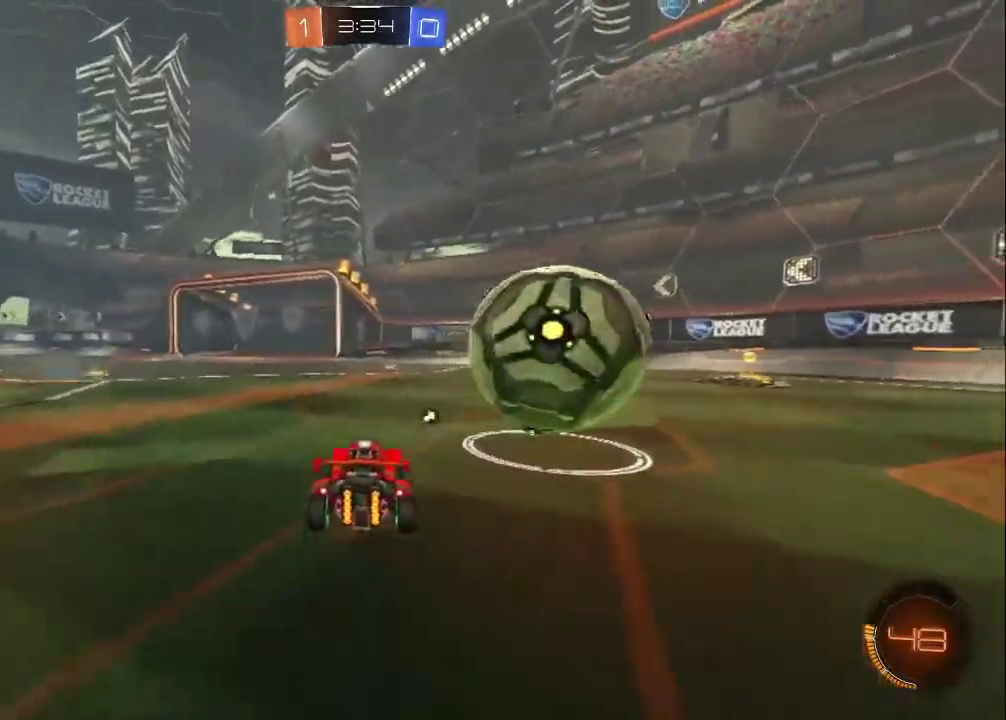
{"buttons": ["CIRCLE", "R2"], "left_stick": "down-right", "events": [[133, "R2", "up"], [133, "left_stick", "down-right"], [150, "L2", "down"], [217, "L2", "up"], [300, "R2", "down"], [400, "CIRCLE", "down"]]}
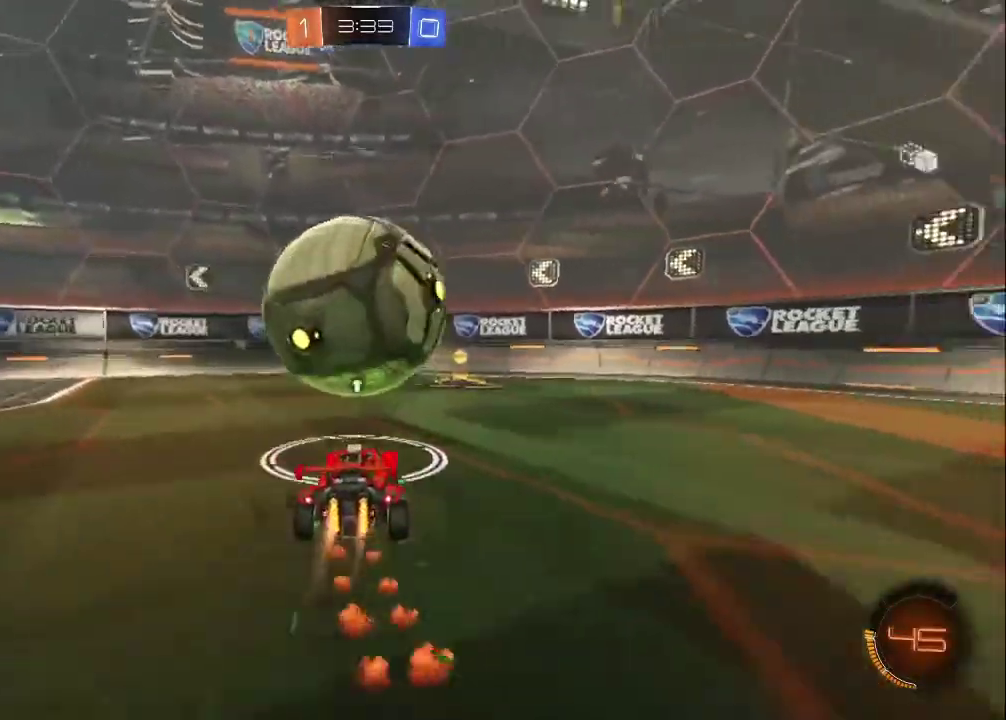
{"buttons": ["R2"], "left_stick": "left", "events": [[133, "TRIANGLE", "down"], [183, "TRIANGLE", "up"], [183, "left_stick", "up-left"], [267, "L1", "down"], [333, "CIRCLE", "up"], [350, "L1", "up"], [400, "left_stick", "left"]]}
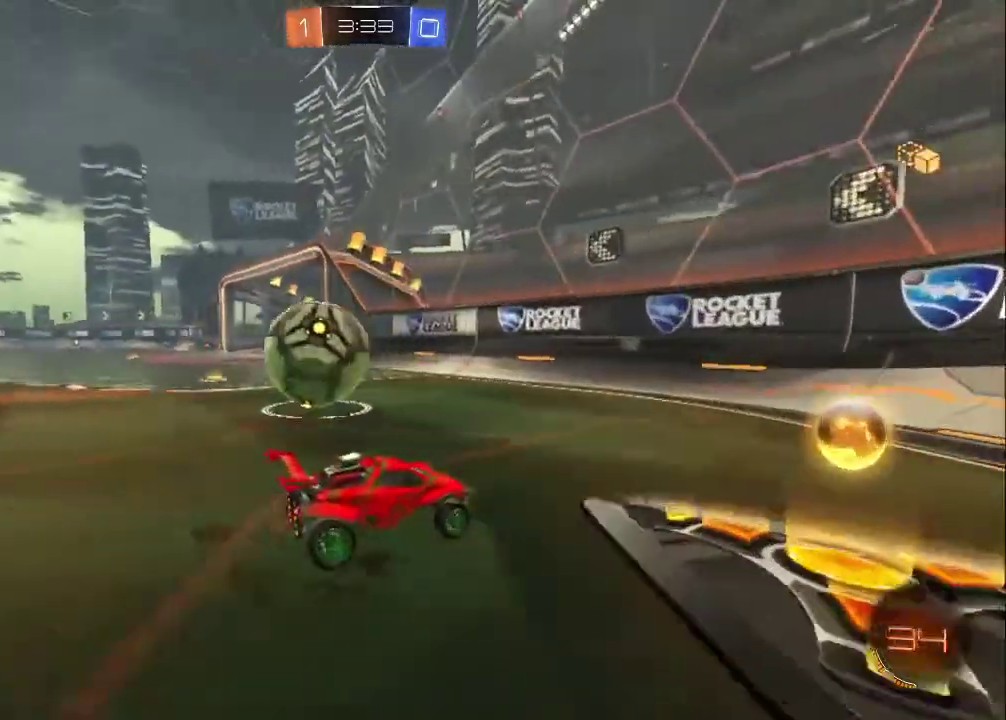
{"buttons": ["CIRCLE", "R2"], "left_stick": "center", "events": [[250, "L1", "down"], [250, "L2", "down"], [250, "R2", "up"], [283, "left_stick", "up-left"], [333, "R2", "down"], [400, "L1", "up"], [417, "L2", "up"], [417, "left_stick", "center"], [467, "CIRCLE", "down"]]}
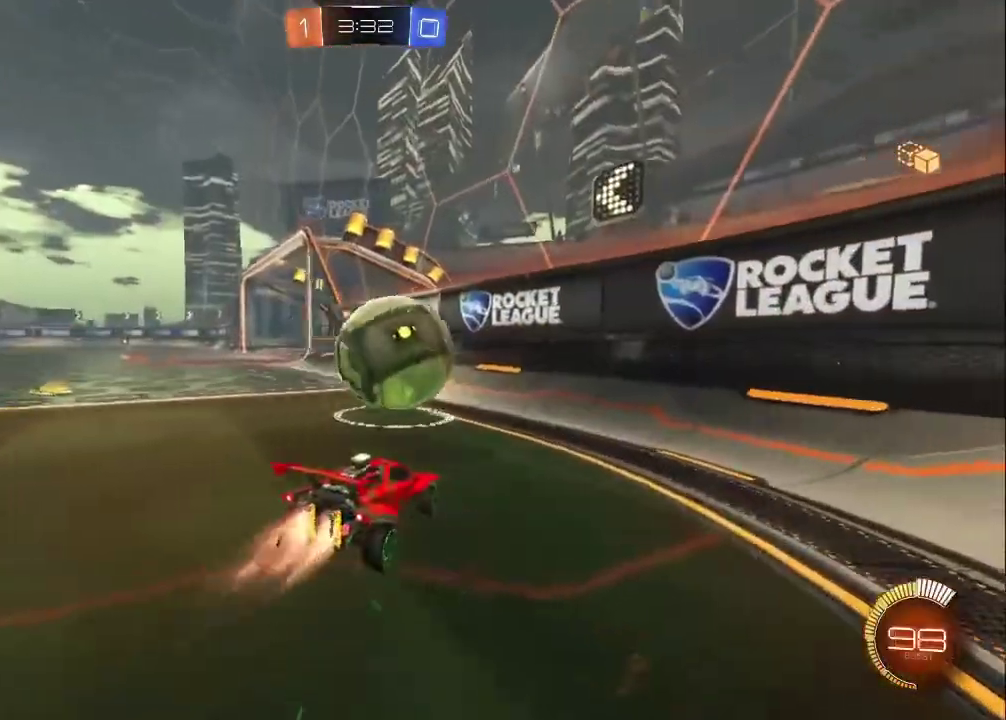
{"buttons": ["CIRCLE", "R2"], "left_stick": "down-right", "events": [[367, "left_stick", "down-right"]]}
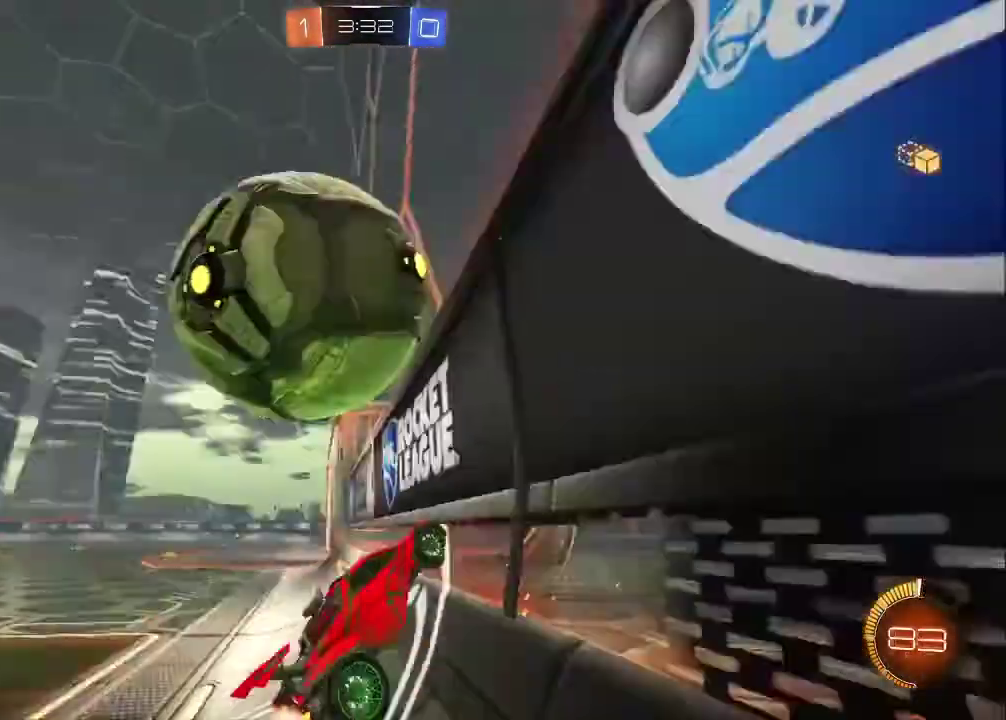
{"buttons": ["R2"], "left_stick": "center", "events": [[117, "CIRCLE", "up"], [117, "L2", "down"], [150, "R2", "up"], [150, "left_stick", "center"], [250, "R2", "down"], [283, "L2", "up"]]}
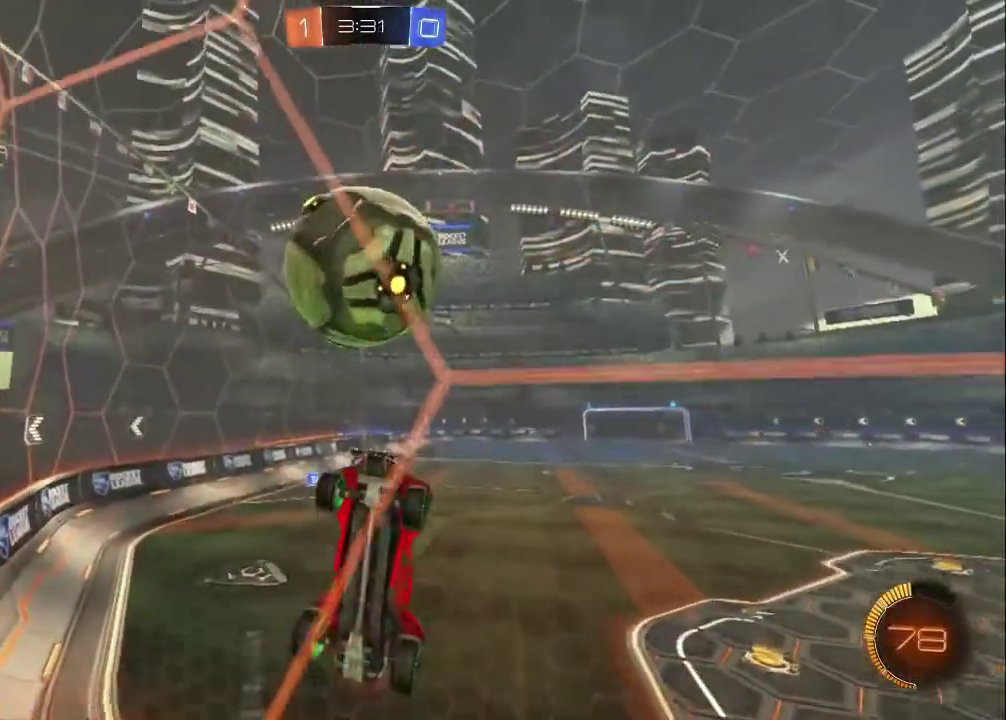
{"buttons": ["CROSS", "R2"], "left_stick": "down", "events": [[300, "left_stick", "right"], [383, "left_stick", "down-right"], [433, "CROSS", "down"], [433, "left_stick", "down"]]}
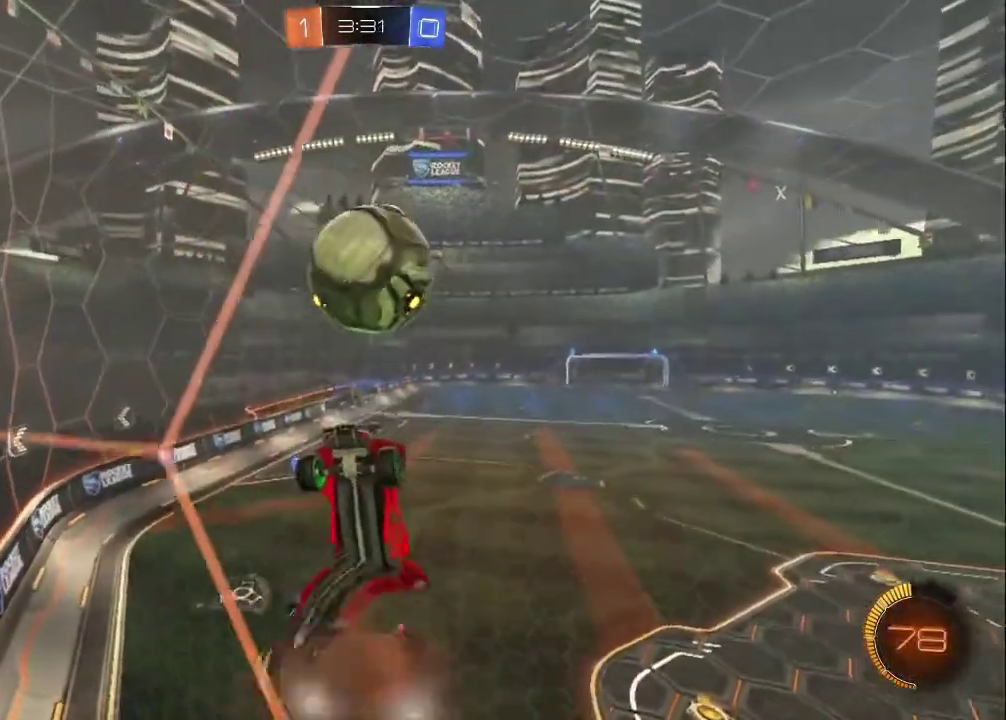
{"buttons": ["CIRCLE"], "left_stick": "up", "events": [[33, "R2", "up"], [283, "CIRCLE", "down"], [333, "CROSS", "up"], [383, "left_stick", "up"]]}
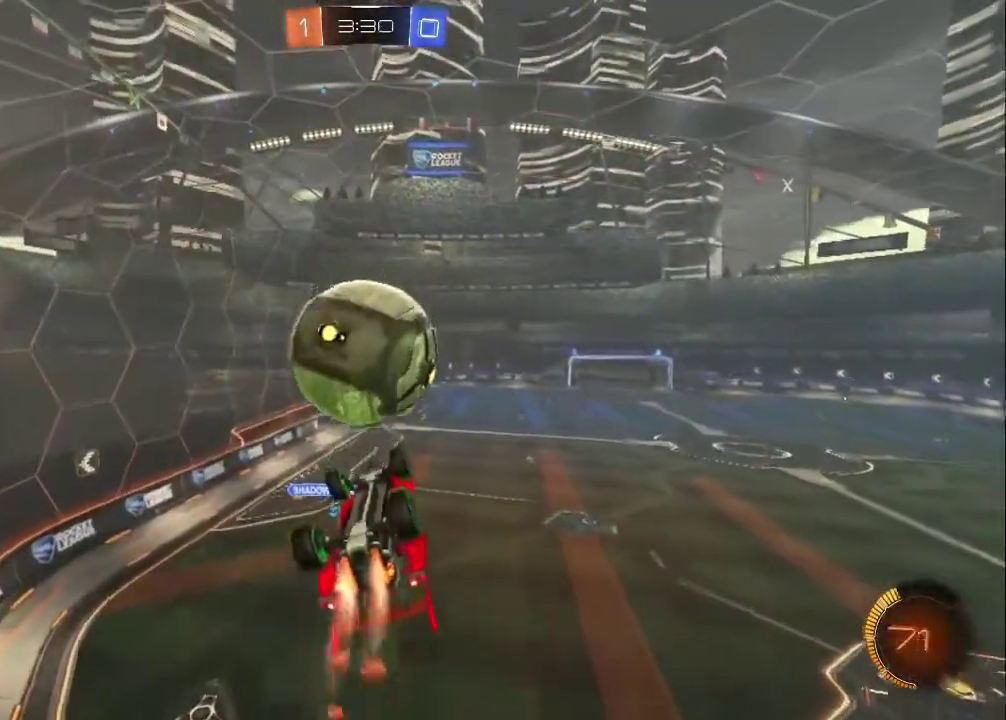
{"buttons": [], "left_stick": "up", "events": [[50, "CROSS", "down"], [283, "CROSS", "up"], [317, "CIRCLE", "up"]]}
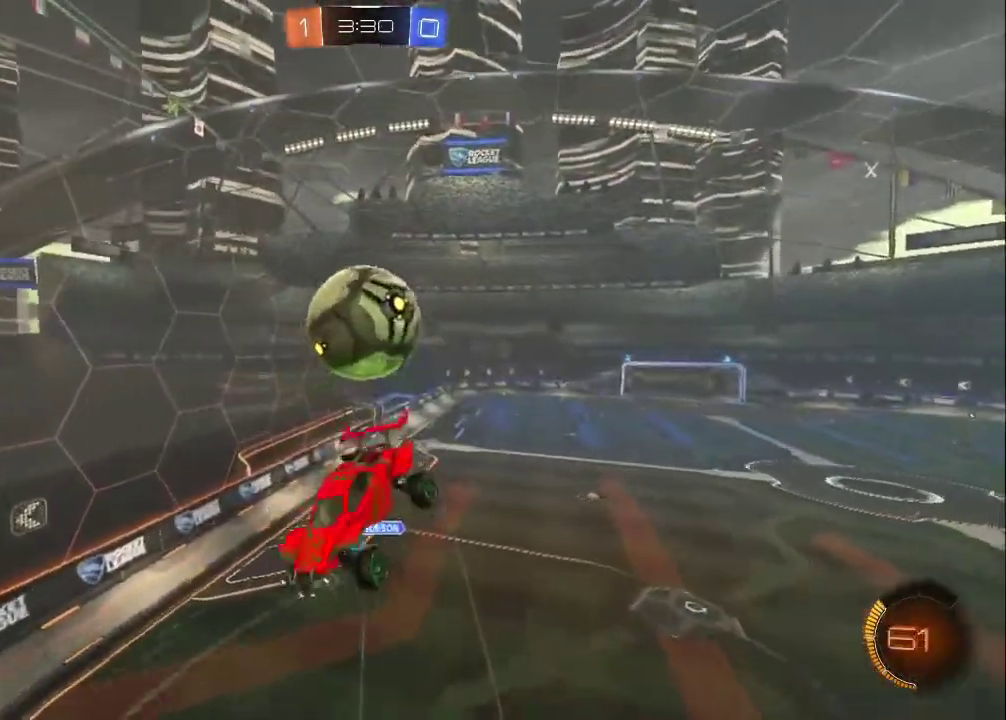
{"buttons": ["L1"], "left_stick": "right", "events": [[233, "left_stick", "right"], [317, "L1", "down"]]}
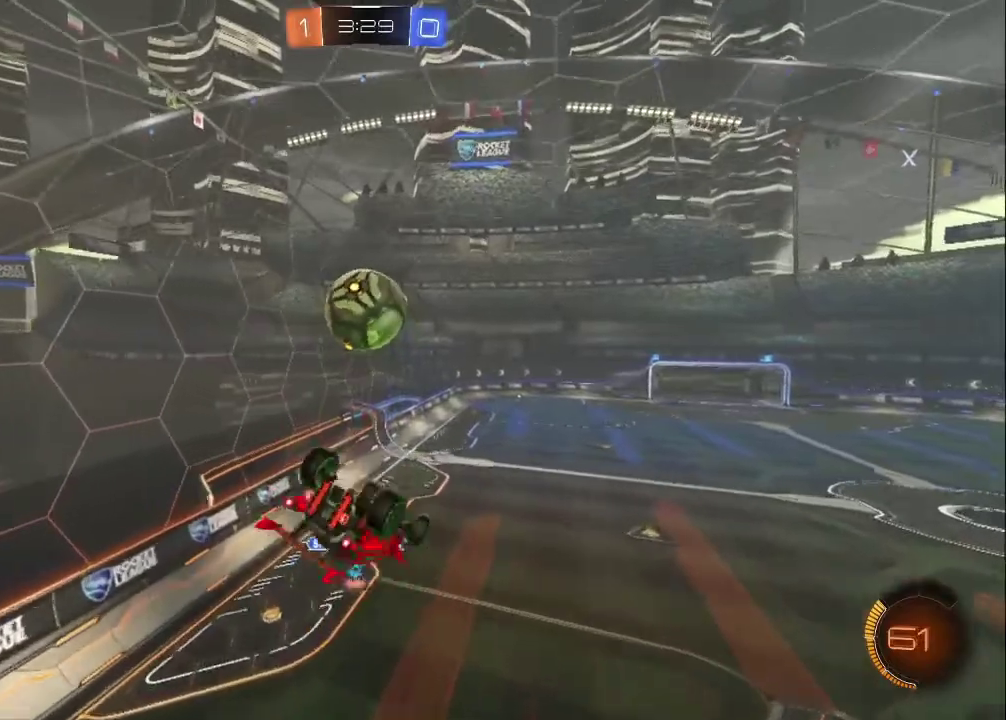
{"buttons": [], "left_stick": "center", "events": [[183, "left_stick", "down-right"], [333, "L1", "up"], [333, "left_stick", "center"]]}
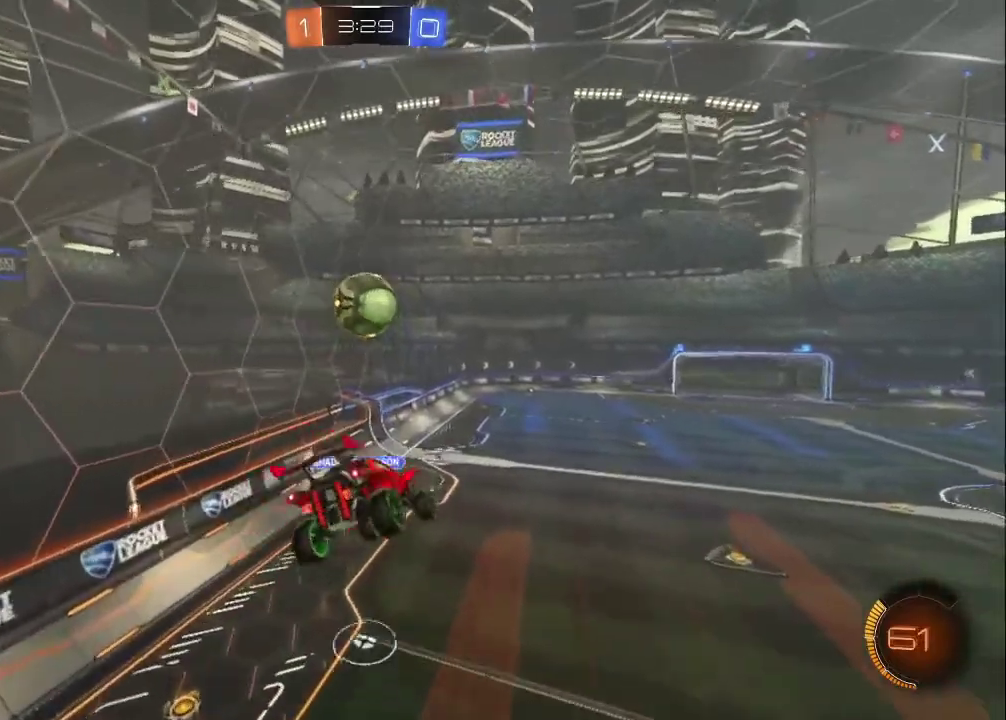
{"buttons": ["R2"], "left_stick": "center", "events": [[67, "left_stick", "left"], [150, "left_stick", "center"], [300, "R2", "down"]]}
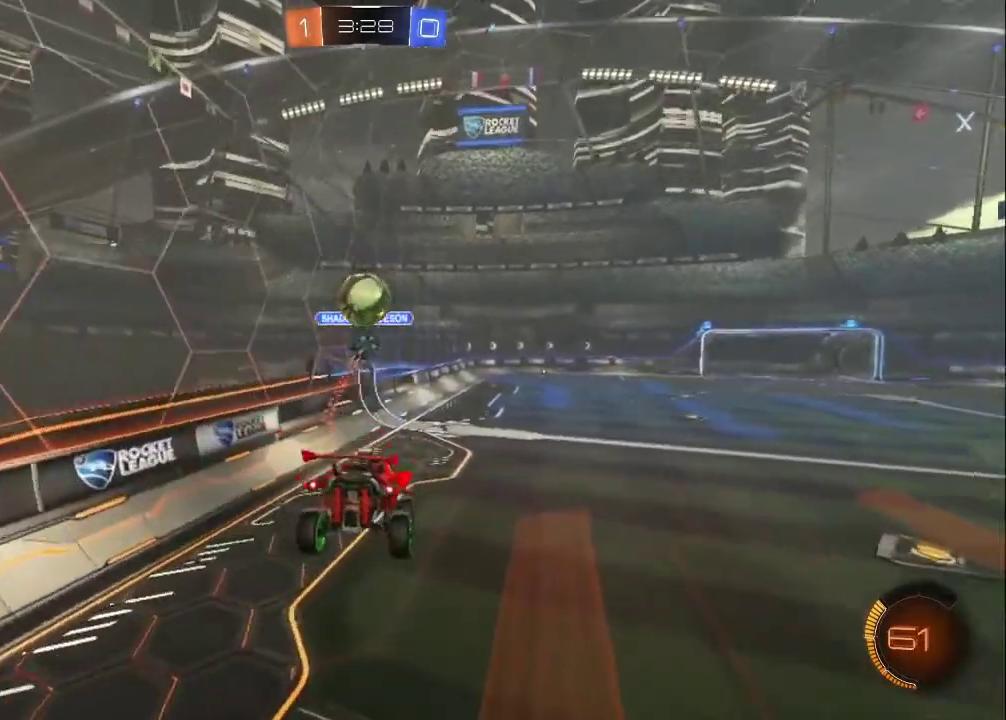
{"buttons": ["L2"], "left_stick": "center", "events": [[67, "R2", "up"], [300, "L2", "down"]]}
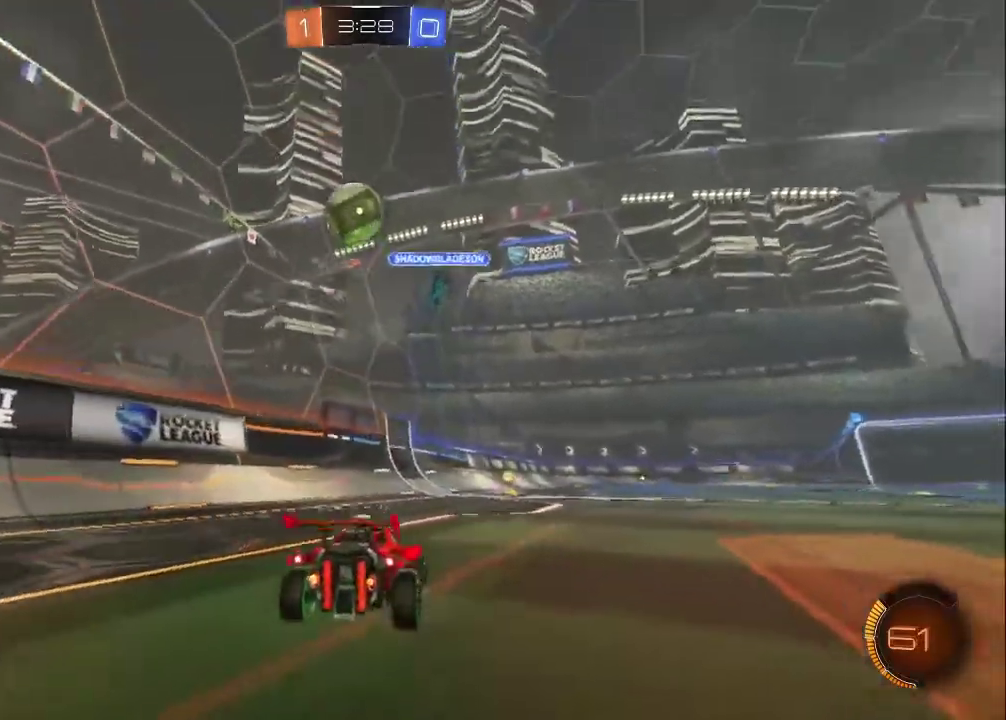
{"buttons": [], "left_stick": "center", "events": [[83, "L2", "up"], [117, "R2", "down"], [133, "left_stick", "left"], [317, "R2", "up"], [367, "left_stick", "center"]]}
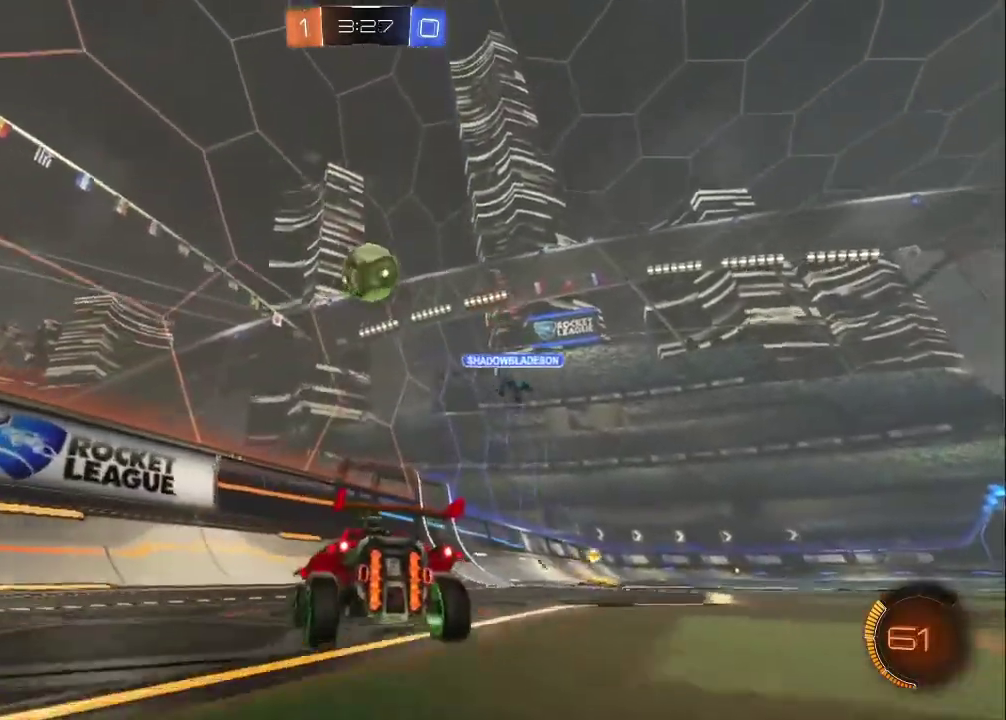
{"buttons": ["R2"], "left_stick": "down-right", "events": [[67, "left_stick", "down-right"], [183, "R2", "down"], [350, "left_stick", "center"], [500, "left_stick", "down-right"]]}